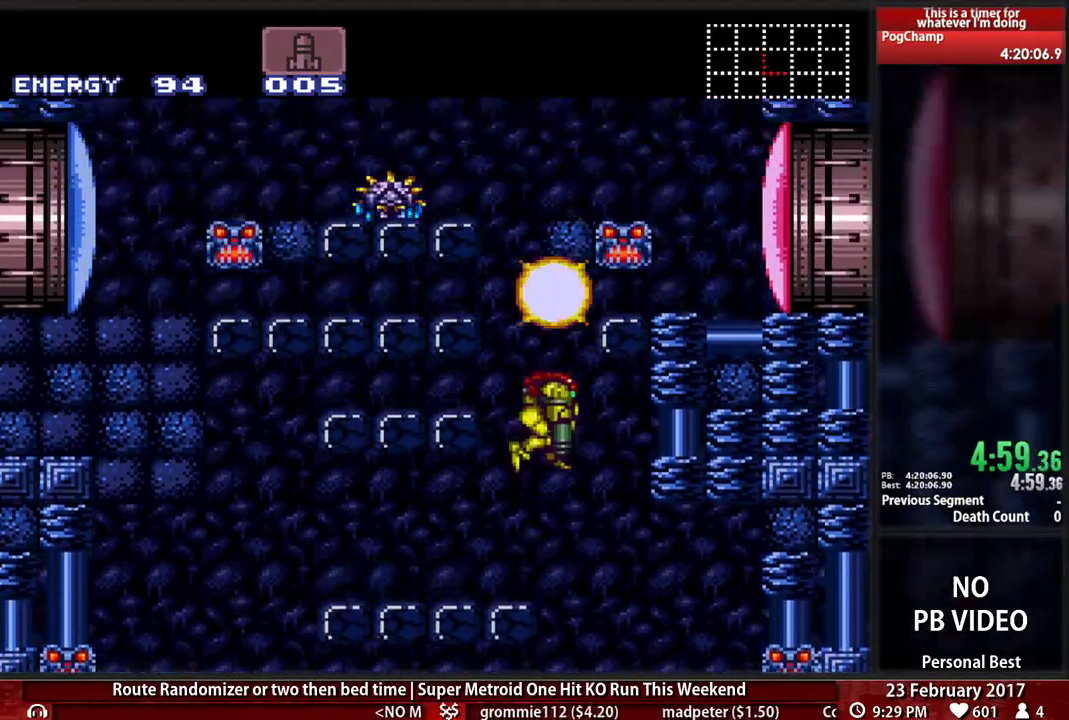
Gameplay with a controller (Nintendo layout); each line is a JSON object with the inputs held at the frame after it. "events" lists button and stick changes between this image and that frame as [ms after this image, input, new state], when the widget could be followed in between. Not read: L3 R3 SELECT START.
{"buttons": ["B", "DPAD_RIGHT"]}
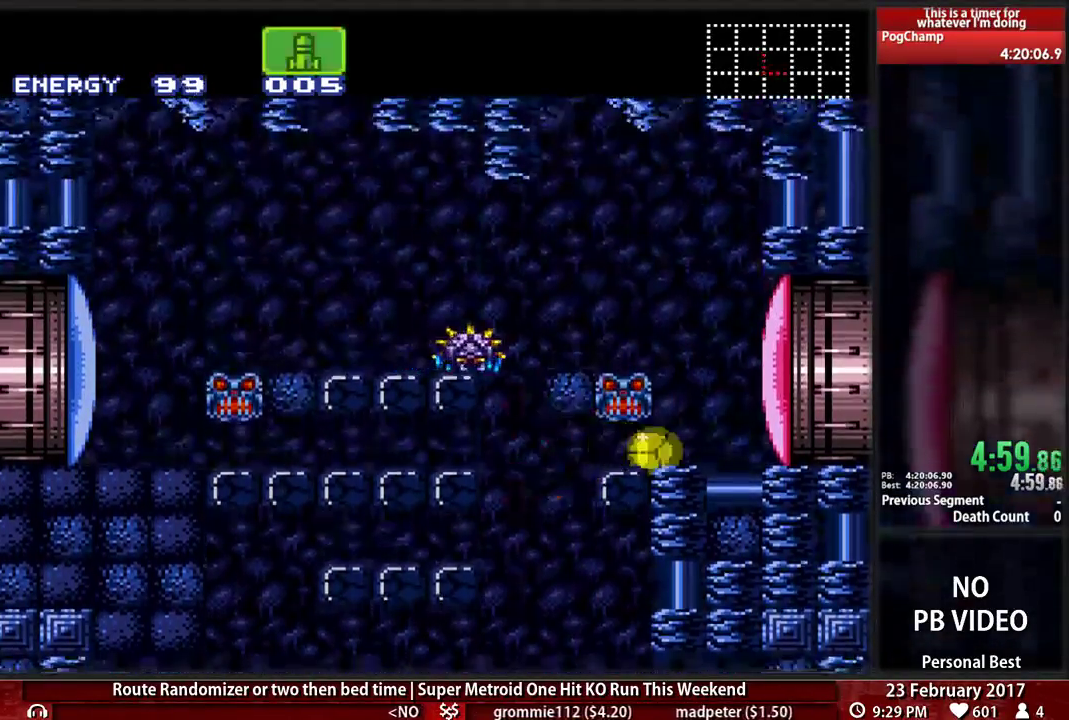
{"buttons": ["X"], "events": [[138, "B", "up"], [138, "DPAD_RIGHT", "up"], [138, "DPAD_UP", "down"], [241, "X", "down"], [293, "DPAD_UP", "up"], [362, "X", "up"], [431, "X", "down"]]}
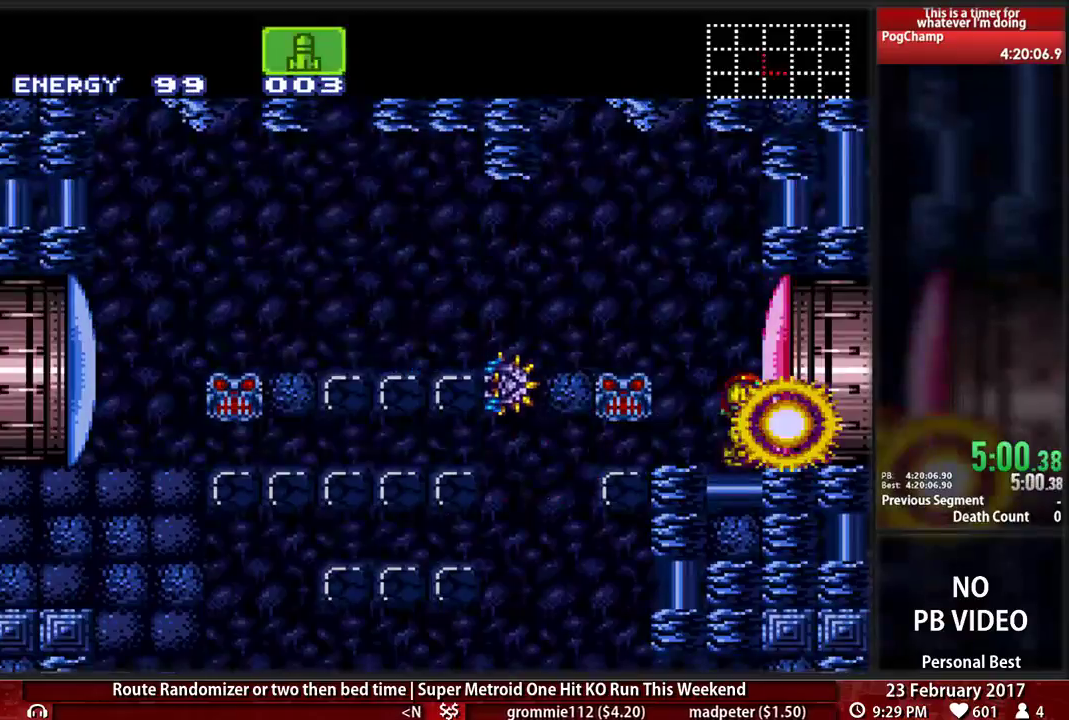
{"buttons": ["X"], "events": [[17, "X", "up"], [86, "X", "down"], [224, "X", "up"], [276, "X", "down"], [379, "X", "up"], [448, "X", "down"]]}
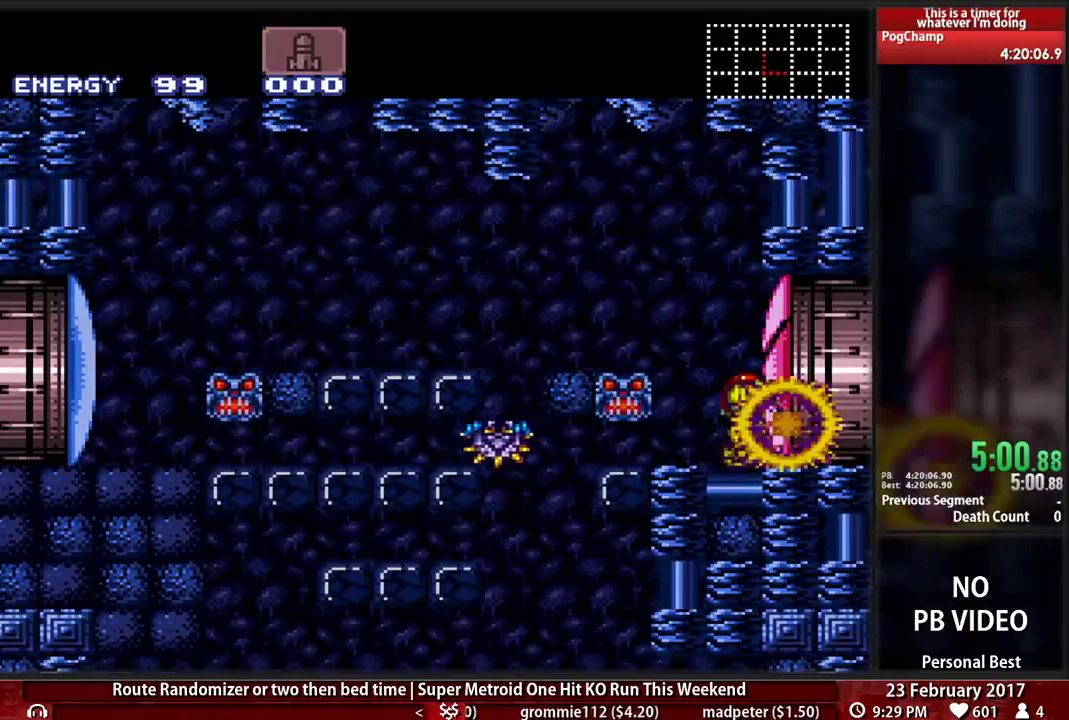
{"buttons": ["B", "DPAD_LEFT"], "events": [[17, "DPAD_LEFT", "down"], [86, "A", "down"], [86, "X", "up"], [276, "A", "up"], [448, "B", "down"]]}
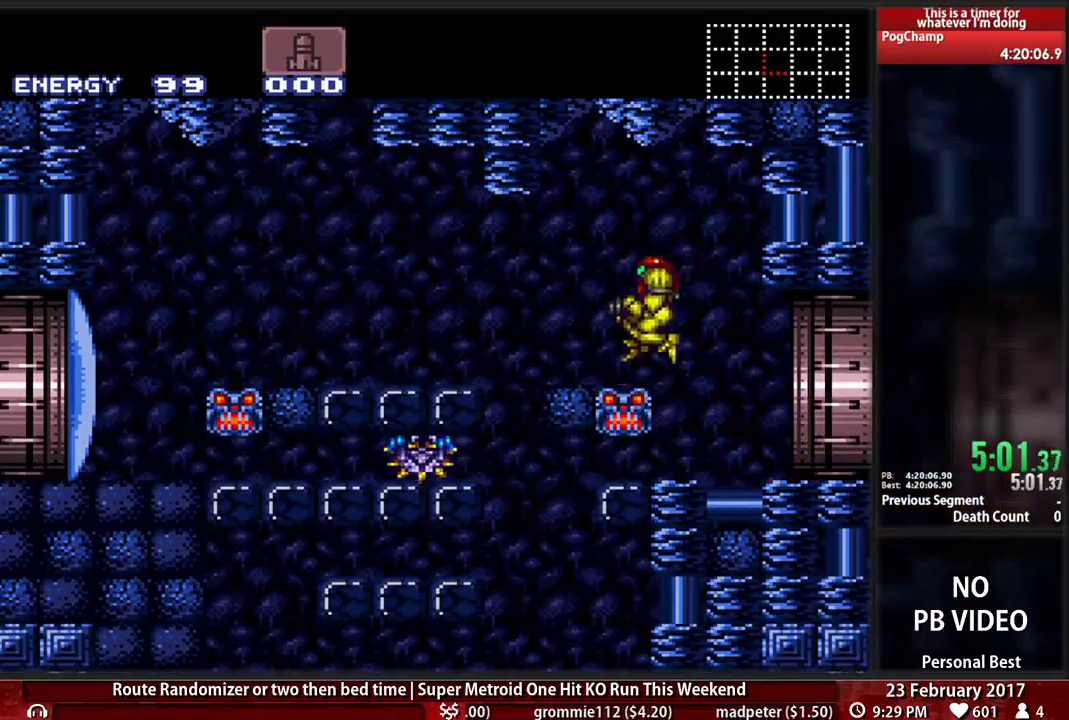
{"buttons": ["B", "DPAD_LEFT"], "events": [[224, "A", "down"], [224, "B", "up"], [276, "A", "up"], [483, "B", "down"]]}
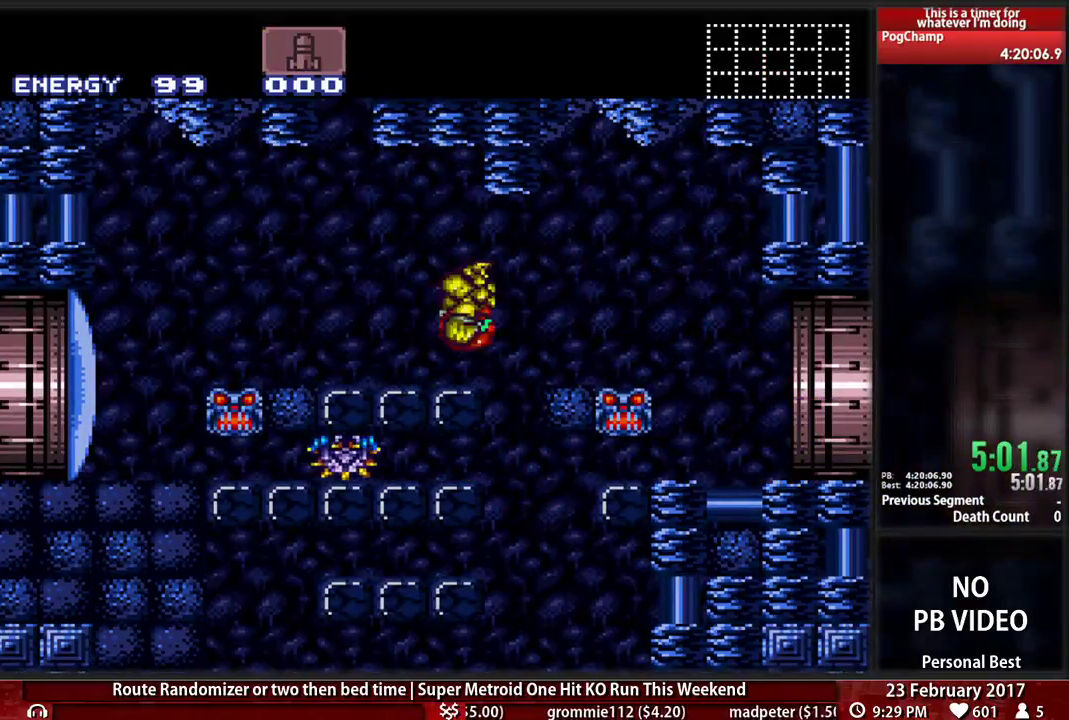
{"buttons": ["B", "DPAD_LEFT"], "events": []}